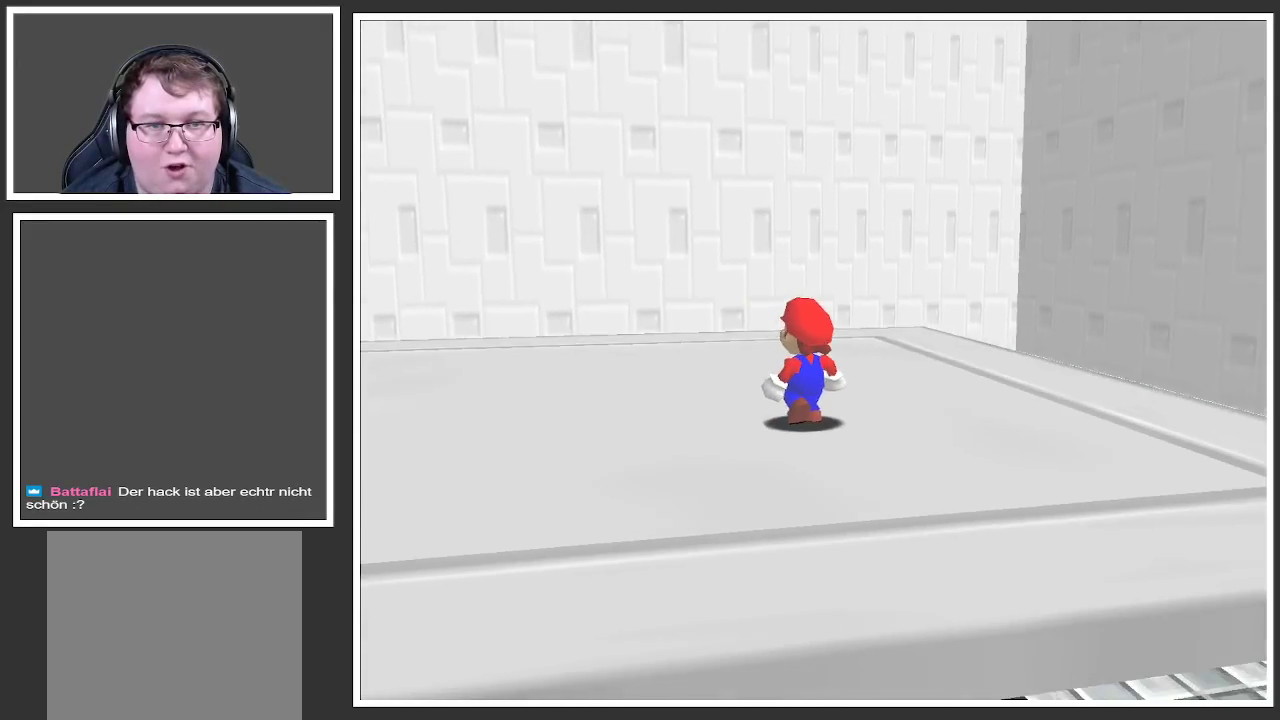
Gameplay with a controller (Xbox layout); each line is a JSON object with the inputs held at the frame after it. "events" lists button and stick changes between this image and that frame as [ms after this image, input, new state], when the widget could be followed in between. Not read: L3 R3.
{"buttons": ["Y"], "left_stick": "center", "right_stick": "center", "events": [[167, "Y", "down"], [317, "Y", "up"], [450, "Y", "down"]]}
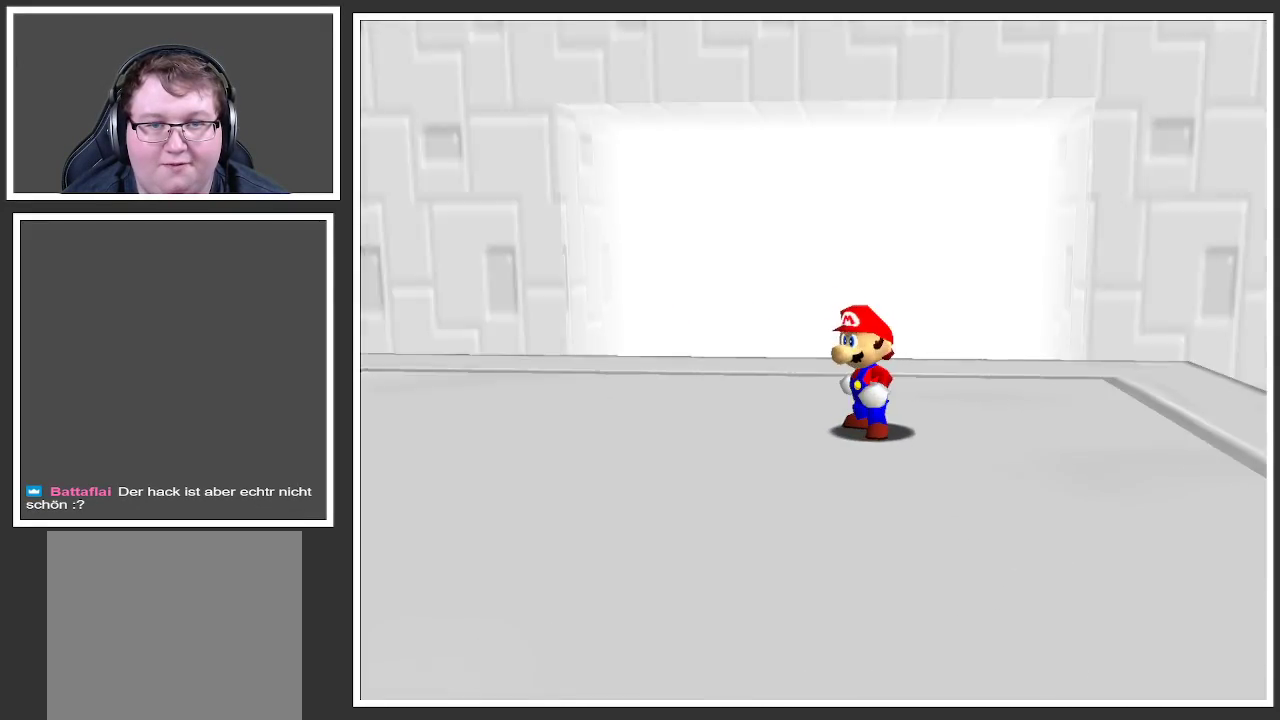
{"buttons": [], "left_stick": "center", "right_stick": "center", "events": [[67, "Y", "up"]]}
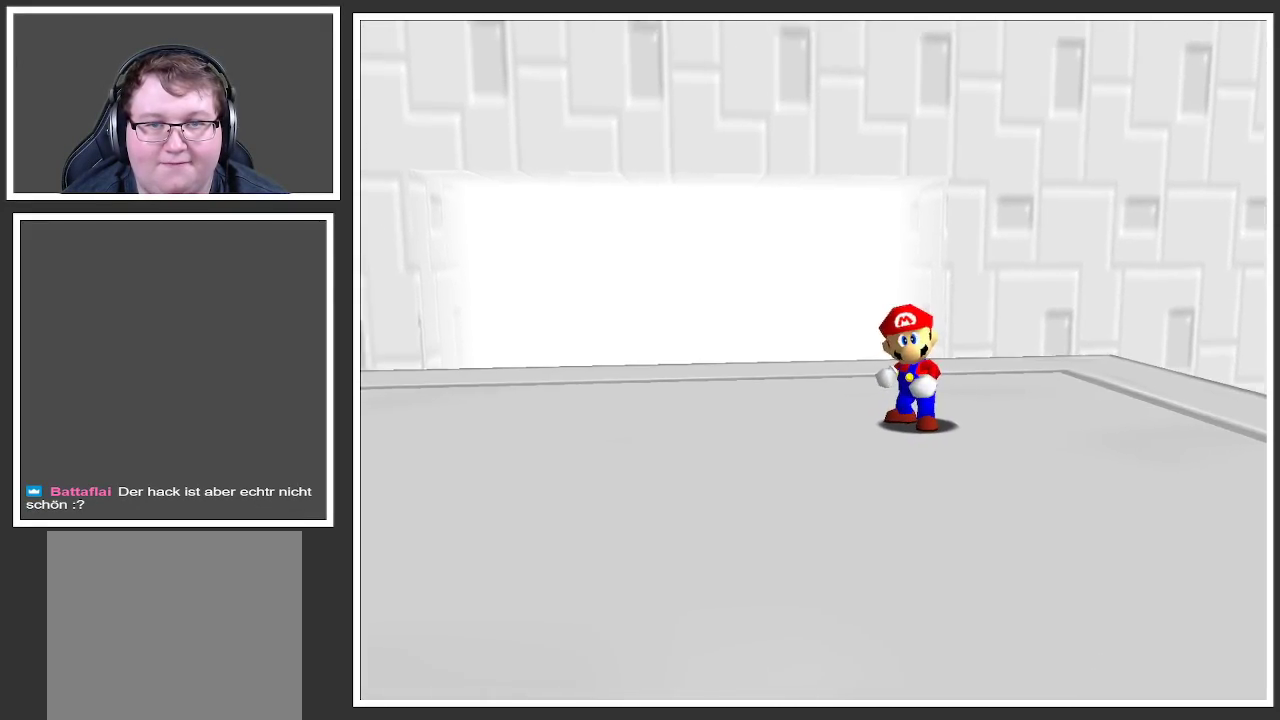
{"buttons": ["Y"], "left_stick": "down", "right_stick": "center", "events": [[17, "Y", "down"], [183, "Y", "up"], [317, "left_stick", "down"], [500, "Y", "down"]]}
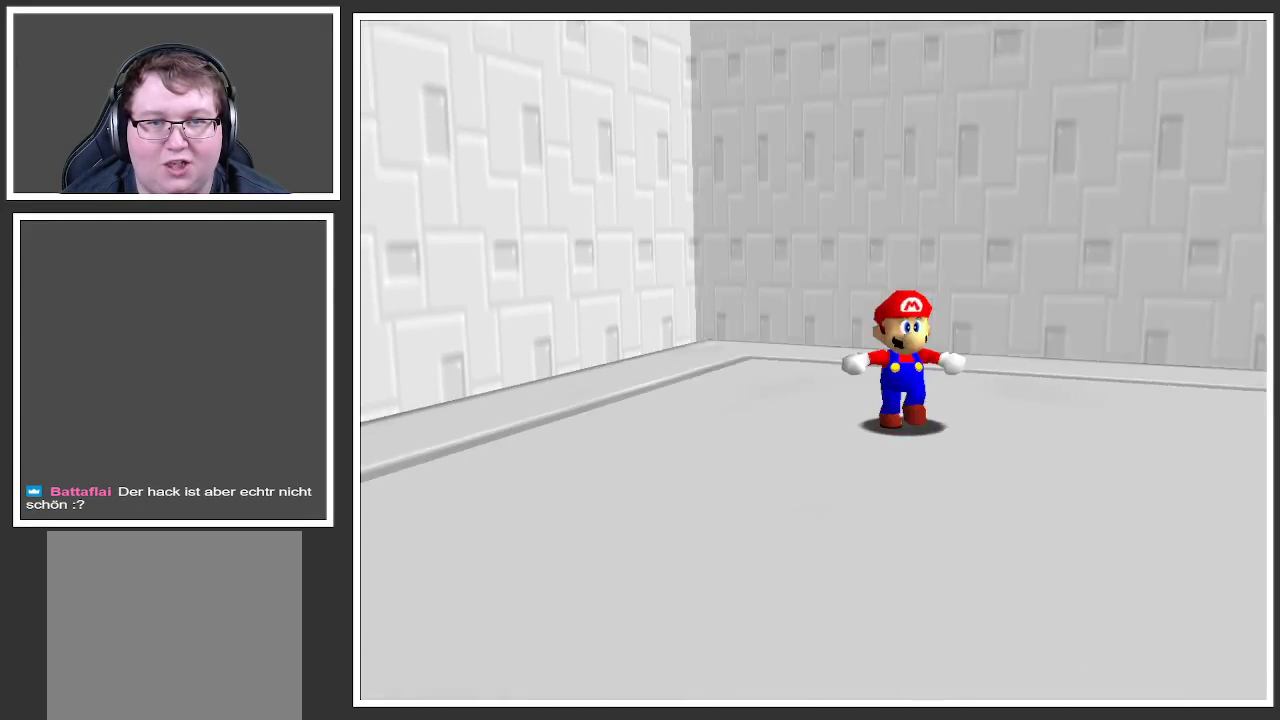
{"buttons": [], "left_stick": "center", "right_stick": "center", "events": [[150, "left_stick", "center"], [167, "Y", "up"], [317, "Y", "down"], [433, "Y", "up"]]}
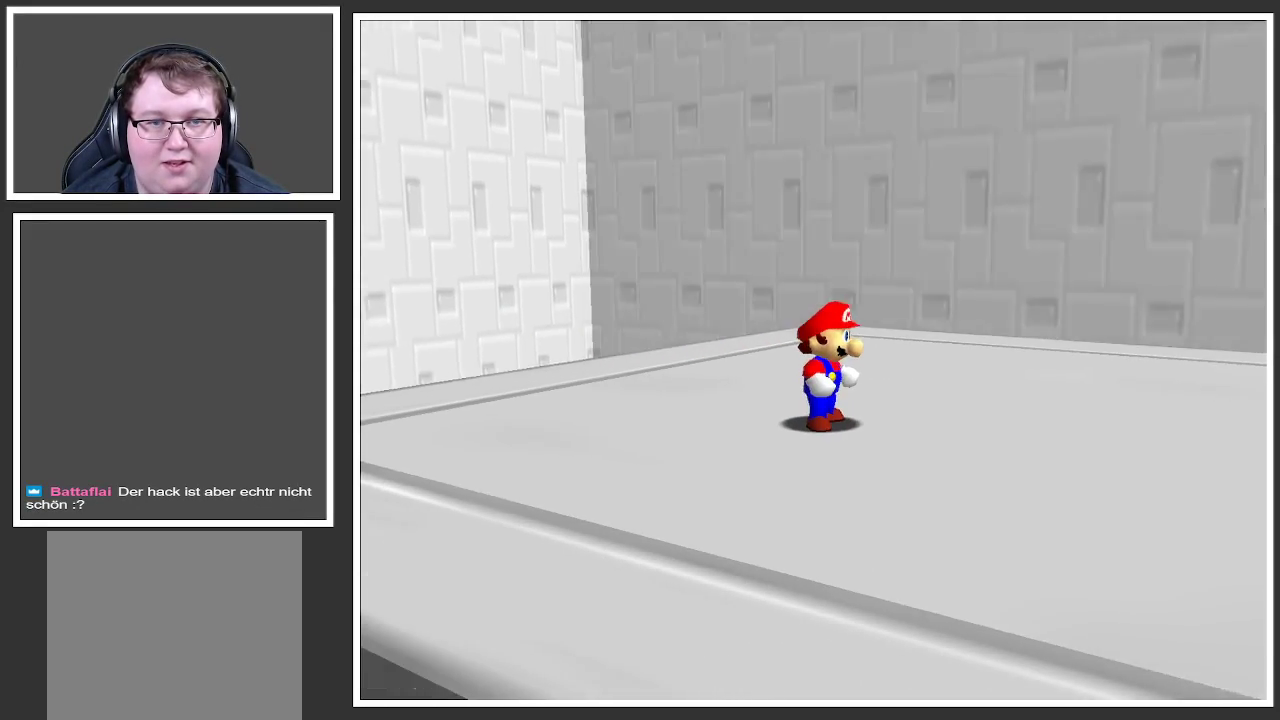
{"buttons": [], "left_stick": "center", "right_stick": "center", "events": [[333, "Y", "down"], [467, "Y", "up"]]}
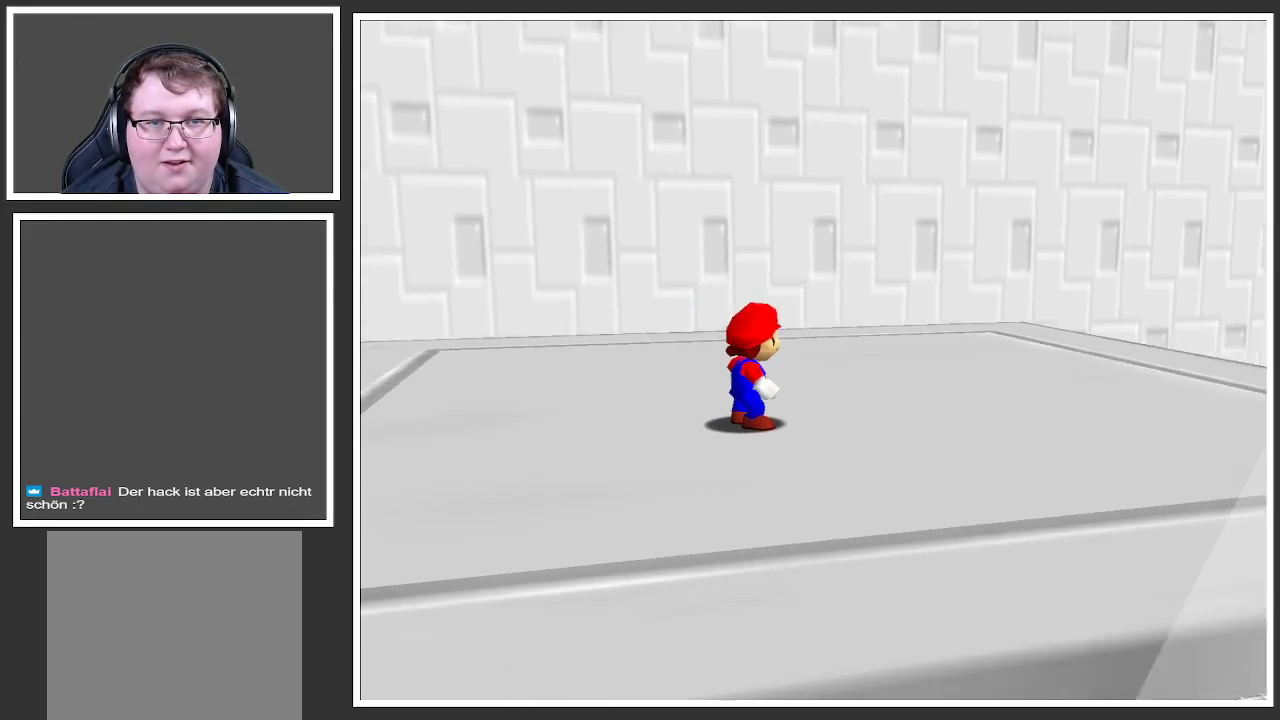
{"buttons": [], "left_stick": "center", "right_stick": "center", "events": [[83, "Y", "down"], [183, "Y", "up"], [333, "Y", "down"], [433, "Y", "up"]]}
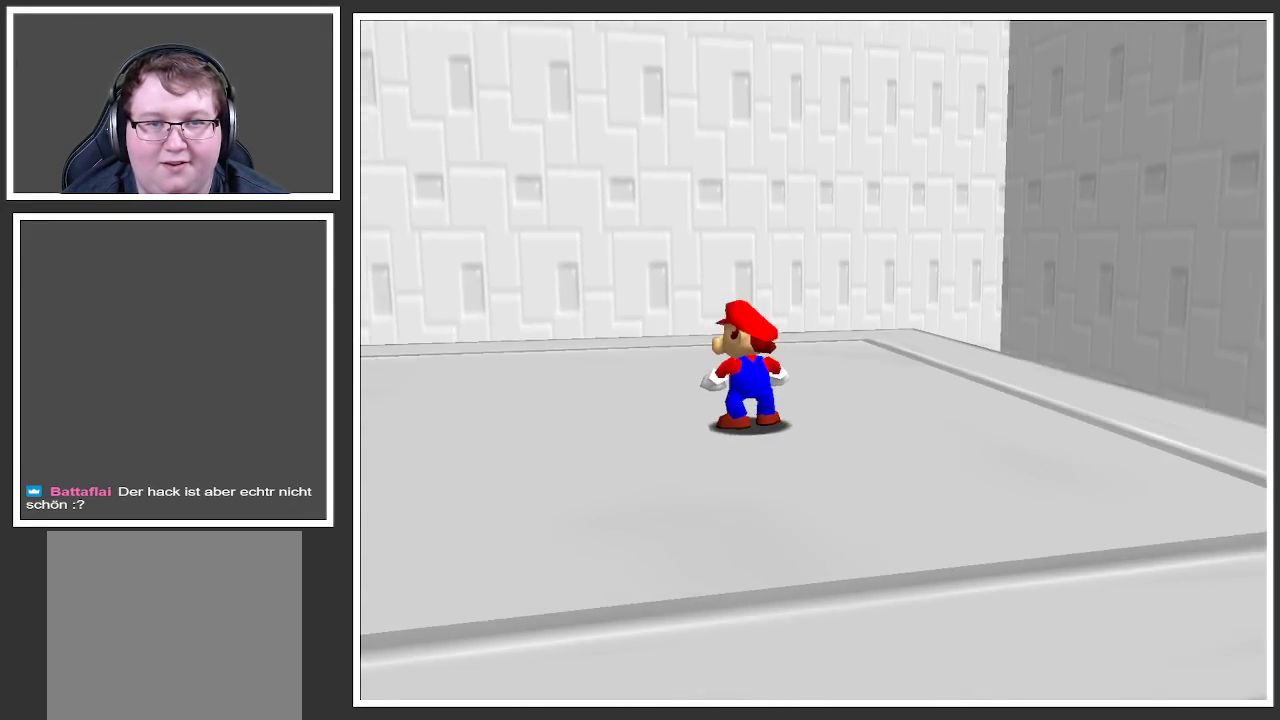
{"buttons": [], "left_stick": "center", "right_stick": "center", "events": []}
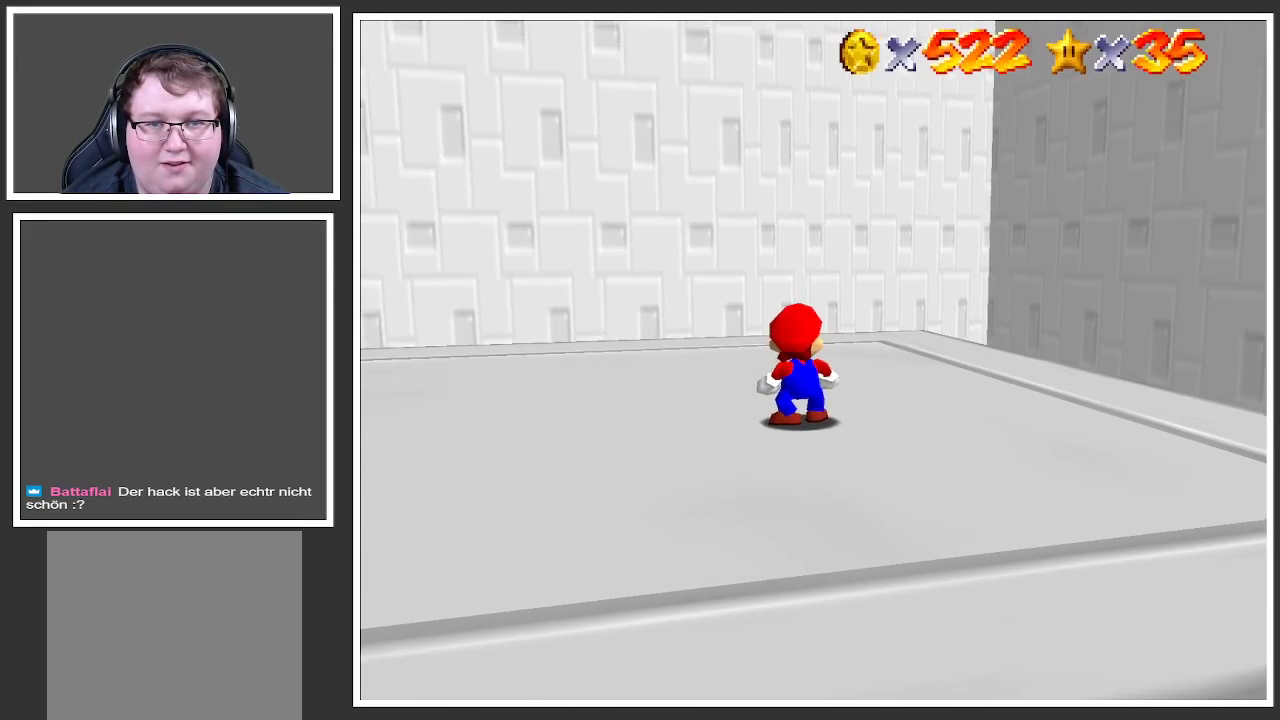
{"buttons": [], "left_stick": "center", "right_stick": "center", "events": []}
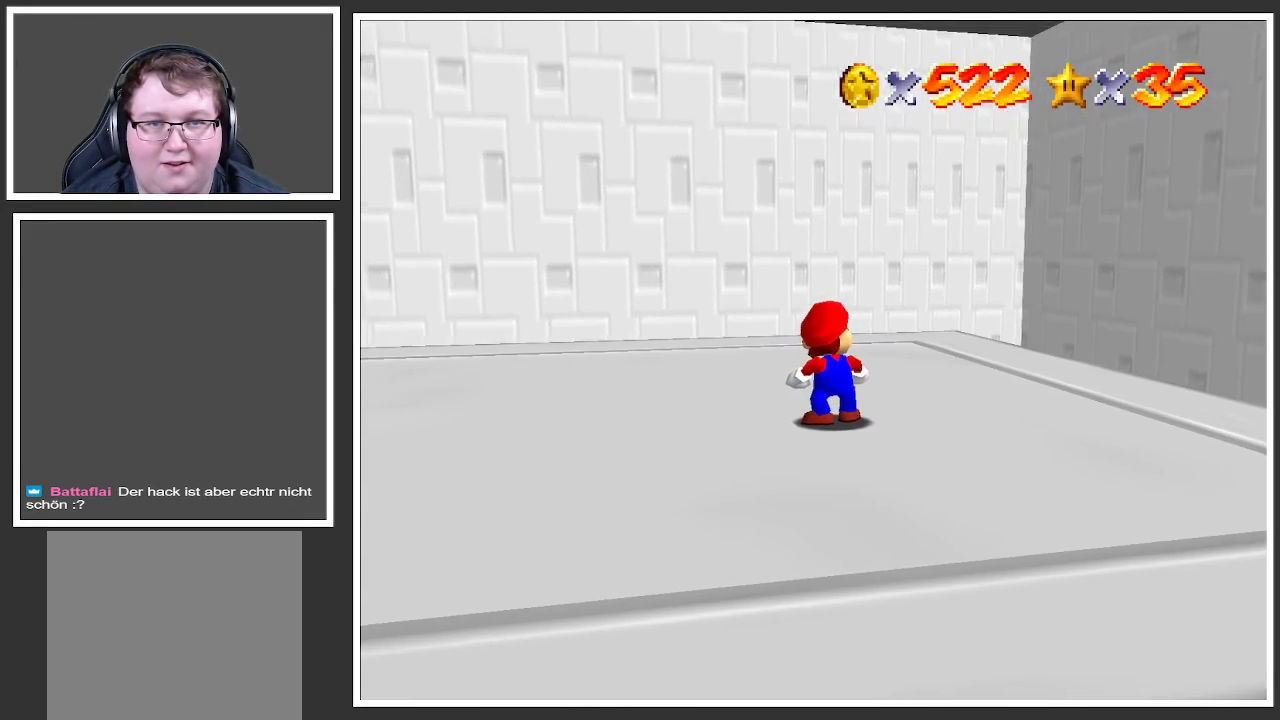
{"buttons": [], "left_stick": "center", "right_stick": "center", "events": [[50, "Y", "down"], [133, "Y", "up"], [367, "Y", "down"], [467, "Y", "up"]]}
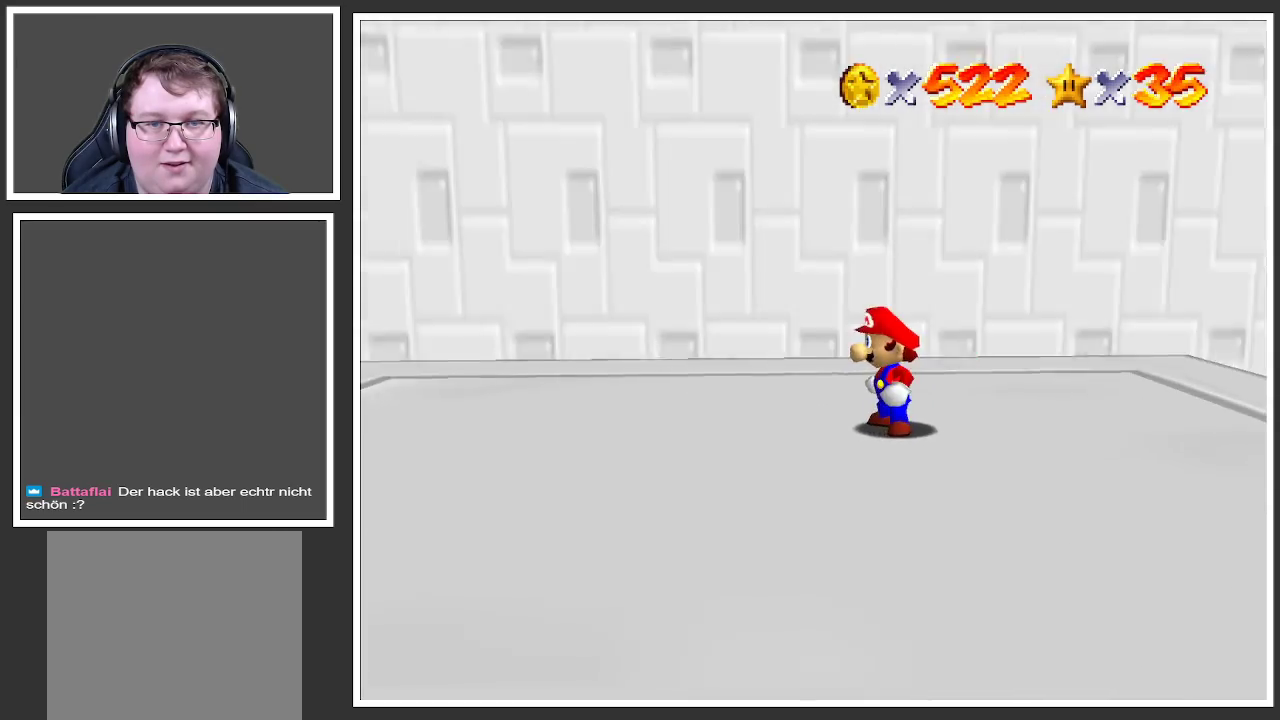
{"buttons": ["Y"], "left_stick": "center", "right_stick": "center", "events": [[467, "Y", "down"]]}
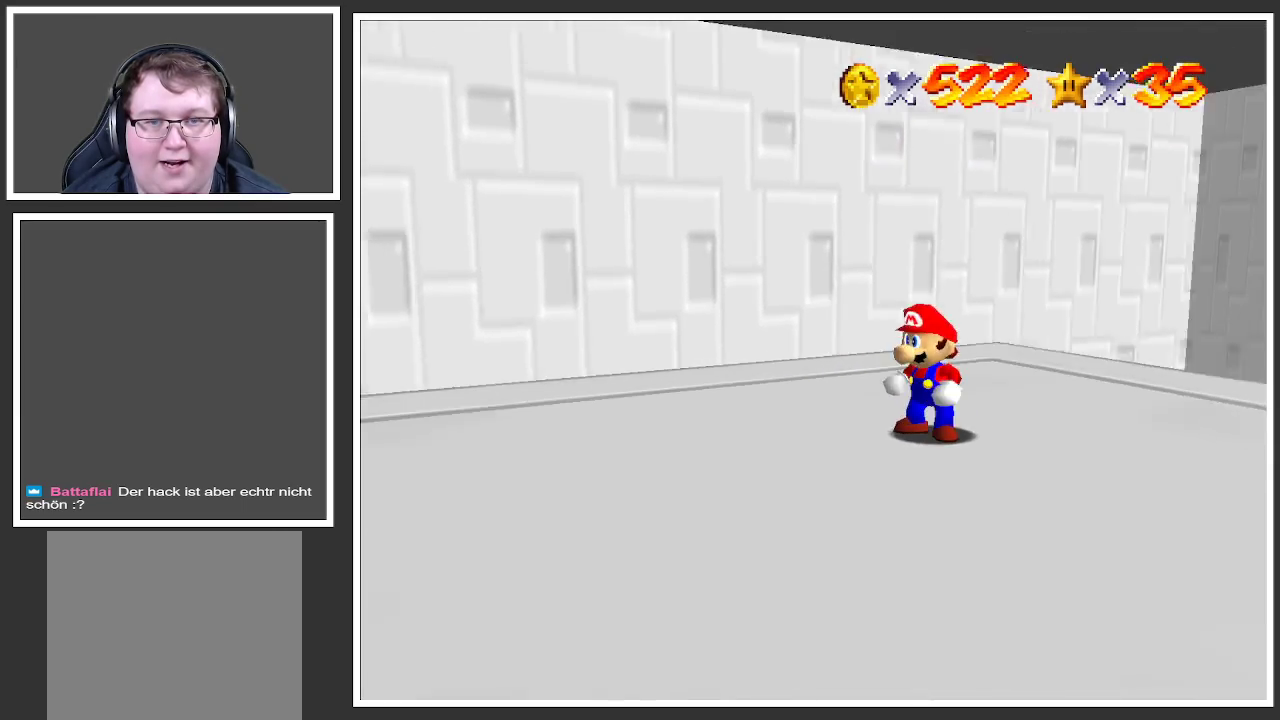
{"buttons": ["Y"], "left_stick": "center", "right_stick": "center", "events": [[100, "Y", "up"], [217, "Y", "down"], [317, "Y", "up"], [450, "Y", "down"]]}
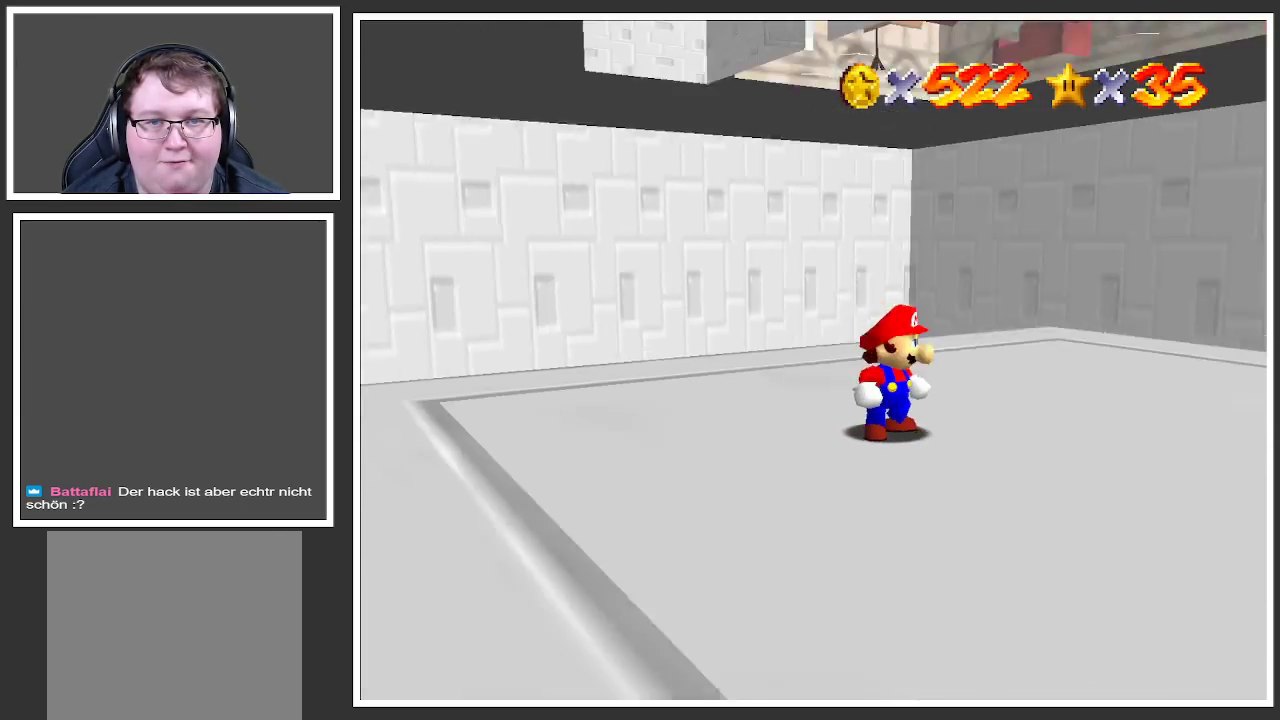
{"buttons": [], "left_stick": "center", "right_stick": "center", "events": [[67, "Y", "up"]]}
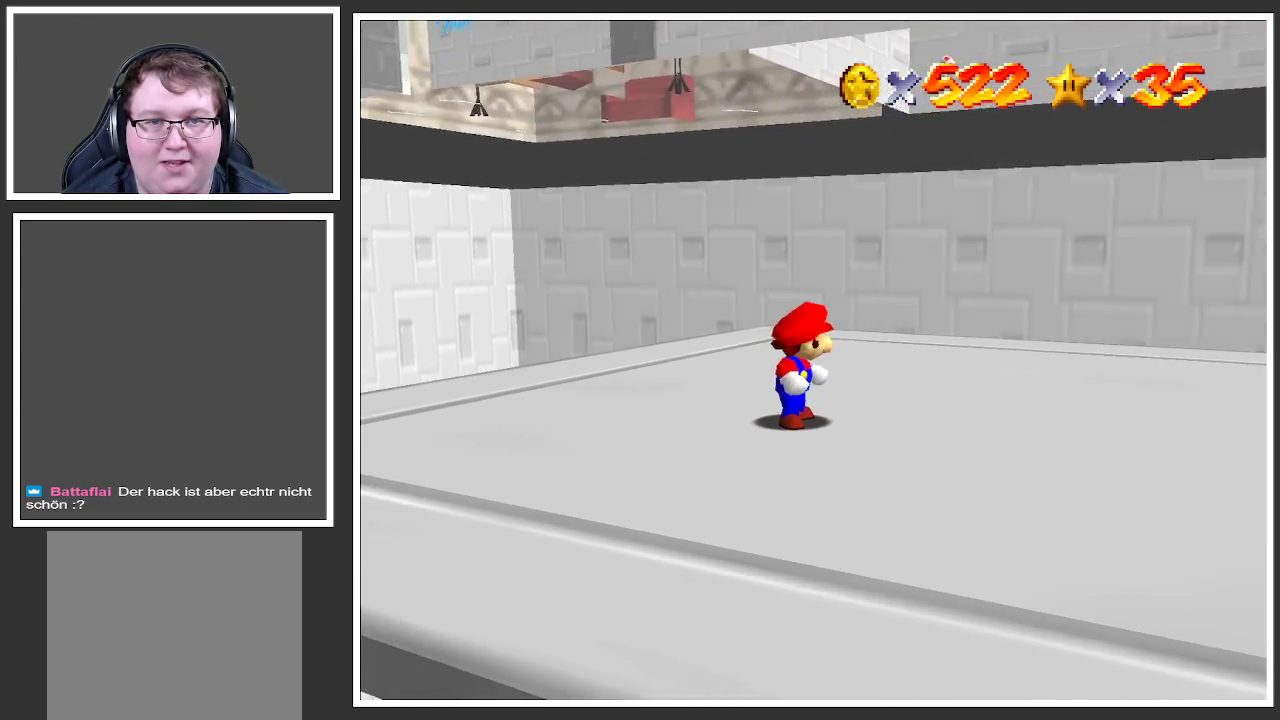
{"buttons": [], "left_stick": "center", "right_stick": "center", "events": []}
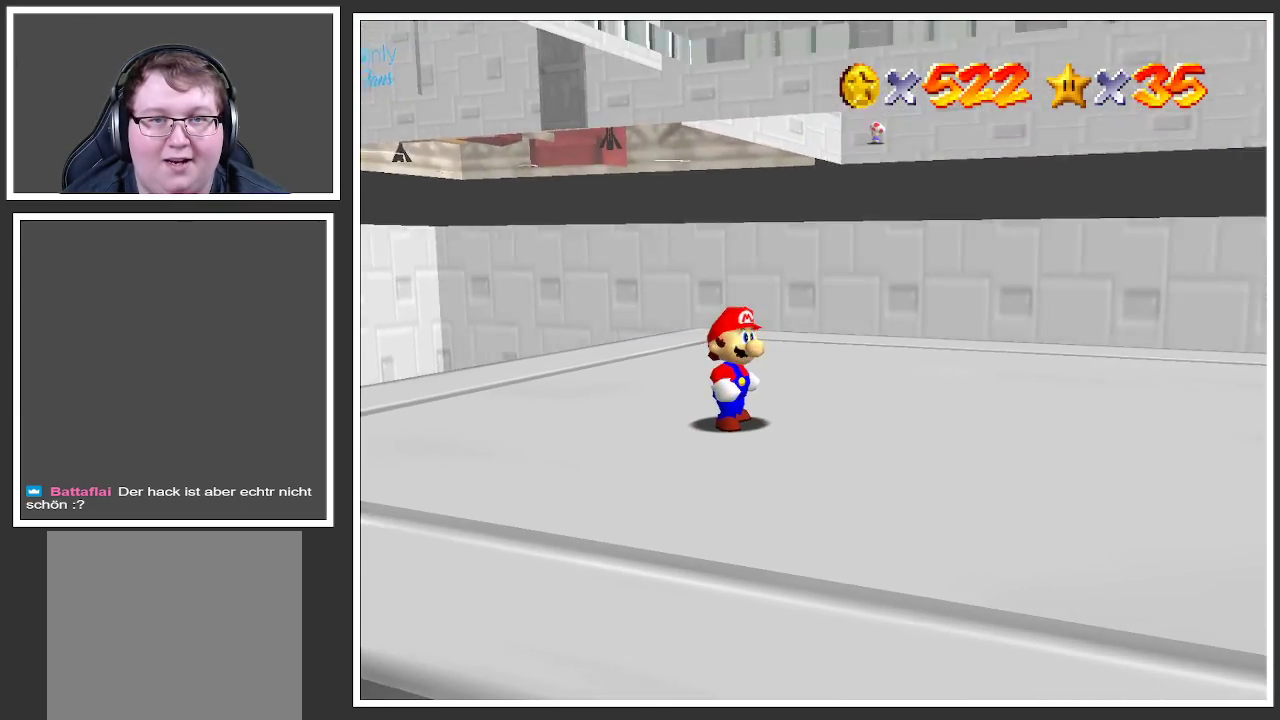
{"buttons": [], "left_stick": "center", "right_stick": "center", "events": []}
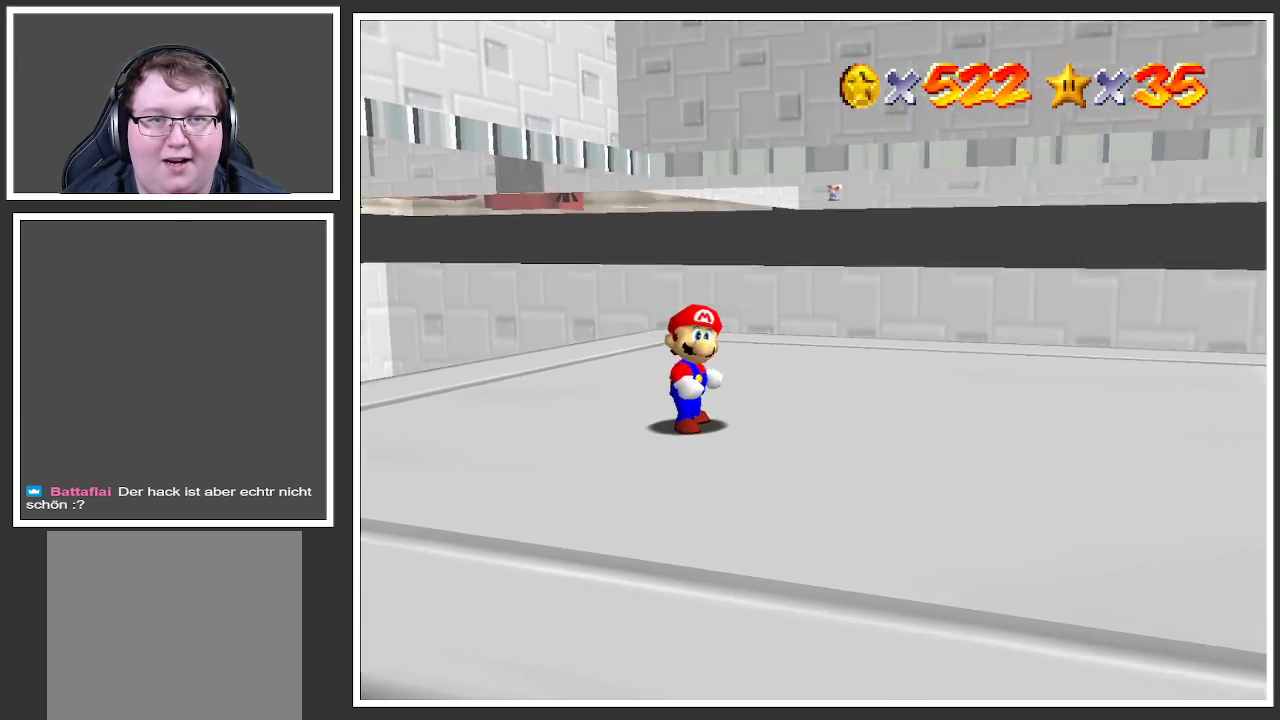
{"buttons": [], "left_stick": "center", "right_stick": "center", "events": [[50, "Y", "down"], [100, "left_stick", "up-right"], [200, "Y", "up"], [283, "left_stick", "up"], [350, "Y", "down"], [383, "left_stick", "center"], [450, "Y", "up"]]}
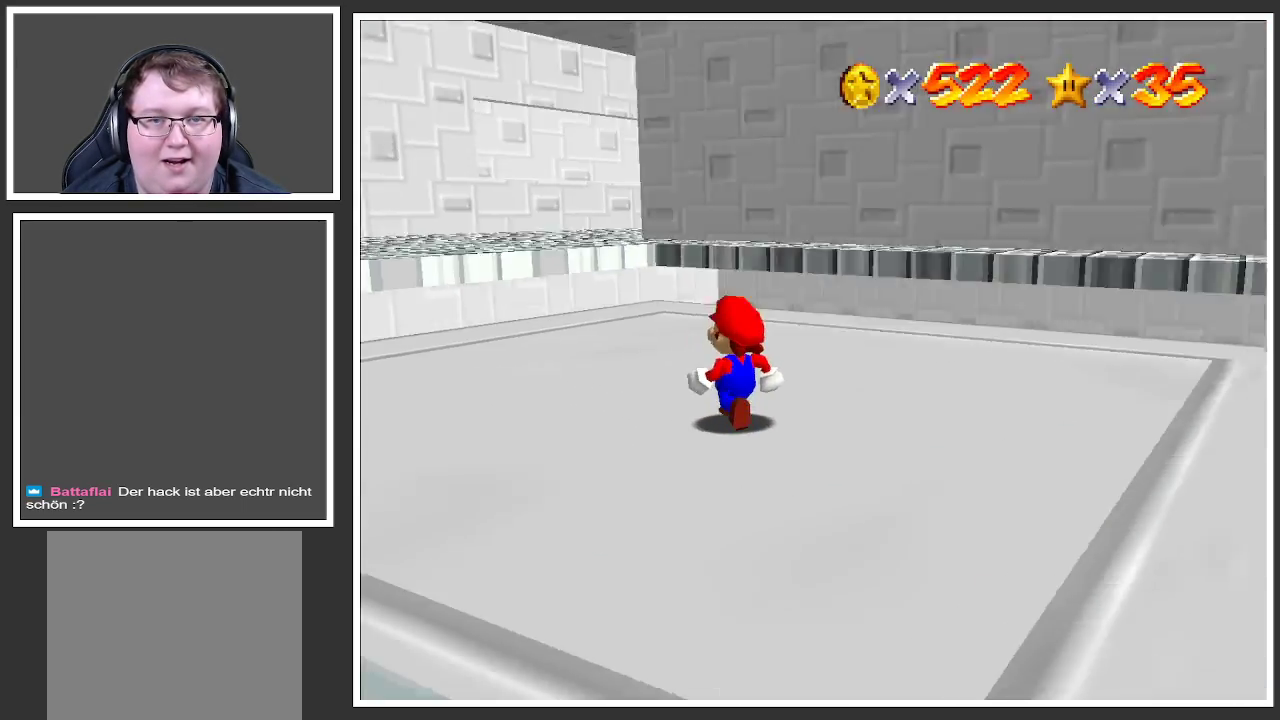
{"buttons": [], "left_stick": "up", "right_stick": "center", "events": [[100, "Y", "down"], [217, "Y", "up"], [367, "Y", "down"], [467, "Y", "up"], [500, "left_stick", "up"]]}
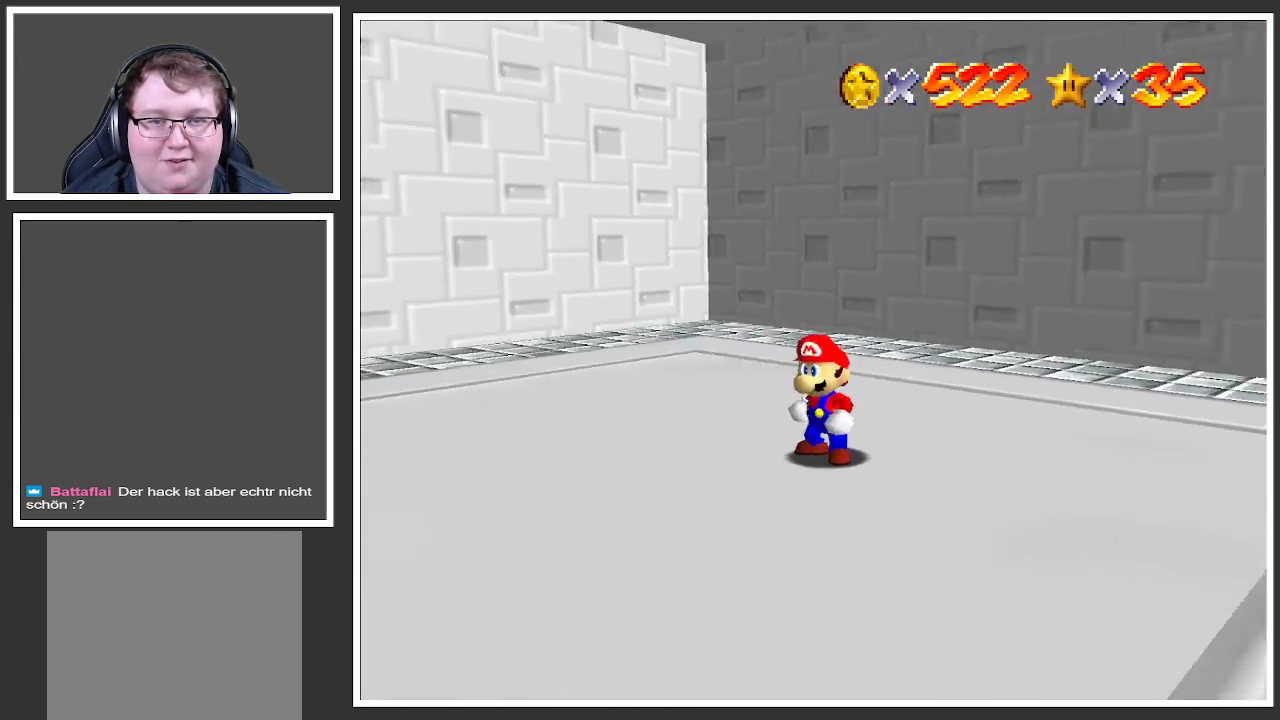
{"buttons": [], "left_stick": "right", "right_stick": "center", "events": [[83, "left_stick", "up-right"], [117, "Y", "down"], [250, "Y", "up"], [367, "Y", "down"], [383, "left_stick", "right"], [483, "Y", "up"]]}
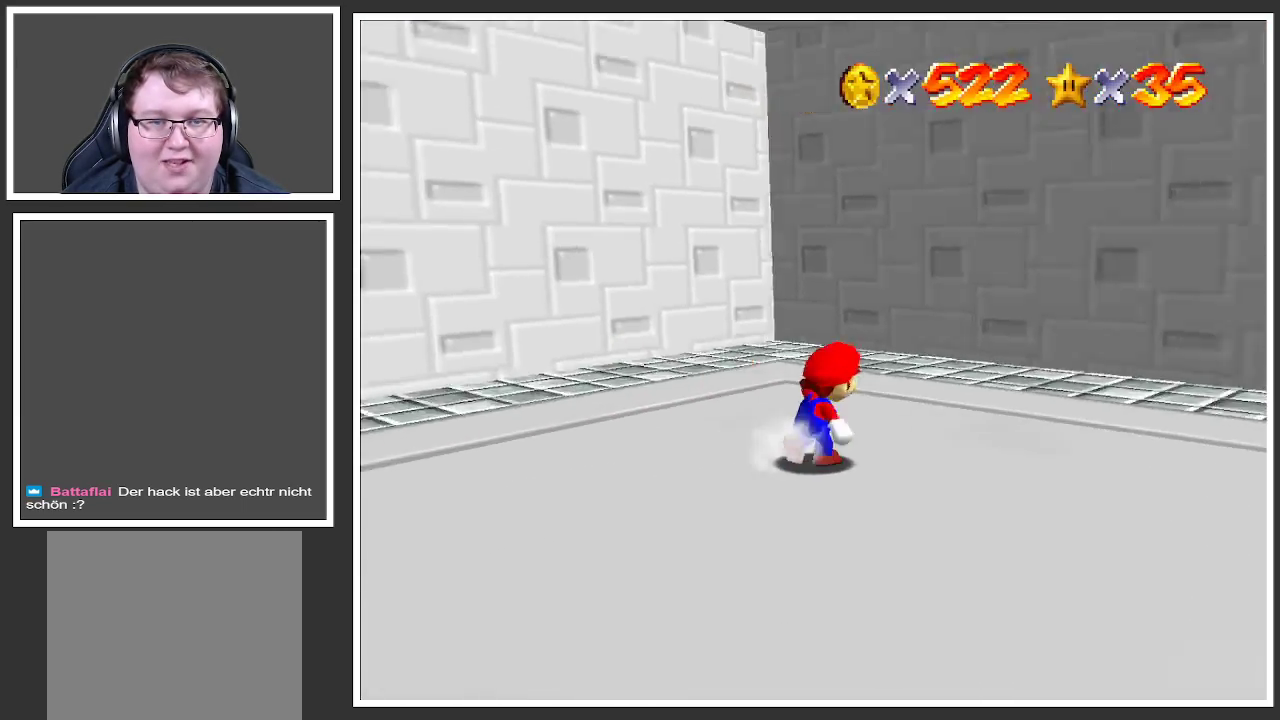
{"buttons": [], "left_stick": "up-right", "right_stick": "center", "events": [[50, "Y", "down"], [83, "left_stick", "up-right"], [217, "Y", "up"], [300, "Y", "down"], [417, "Y", "up"]]}
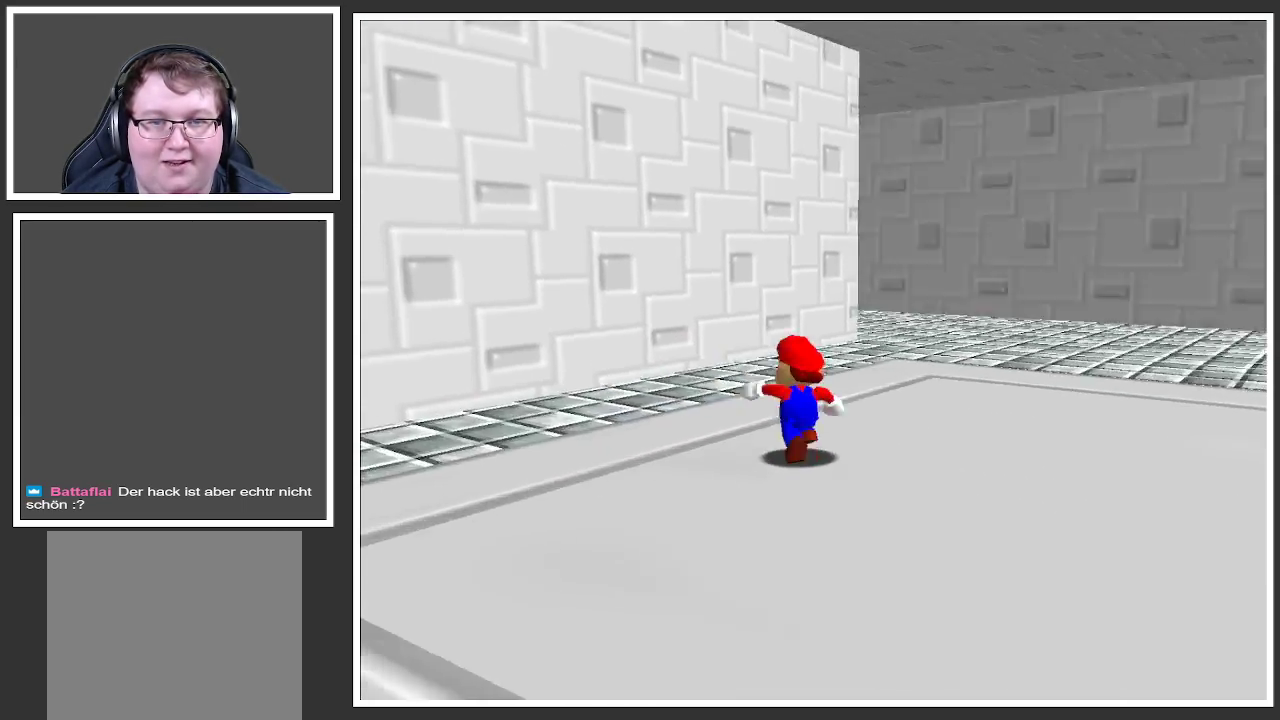
{"buttons": [], "left_stick": "up", "right_stick": "center", "events": [[33, "Y", "down"], [150, "Y", "up"], [233, "left_stick", "up"]]}
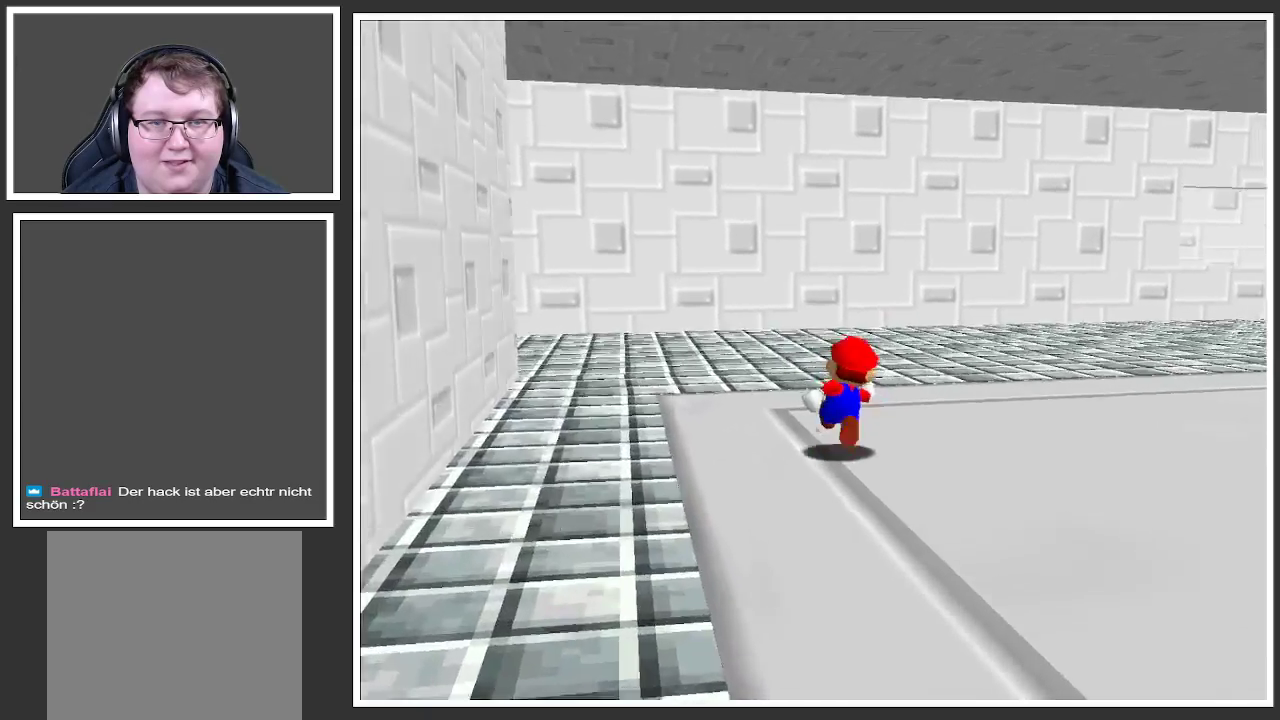
{"buttons": [], "left_stick": "up-left", "right_stick": "center", "events": [[67, "Y", "down"], [267, "Y", "up"], [267, "left_stick", "up-left"]]}
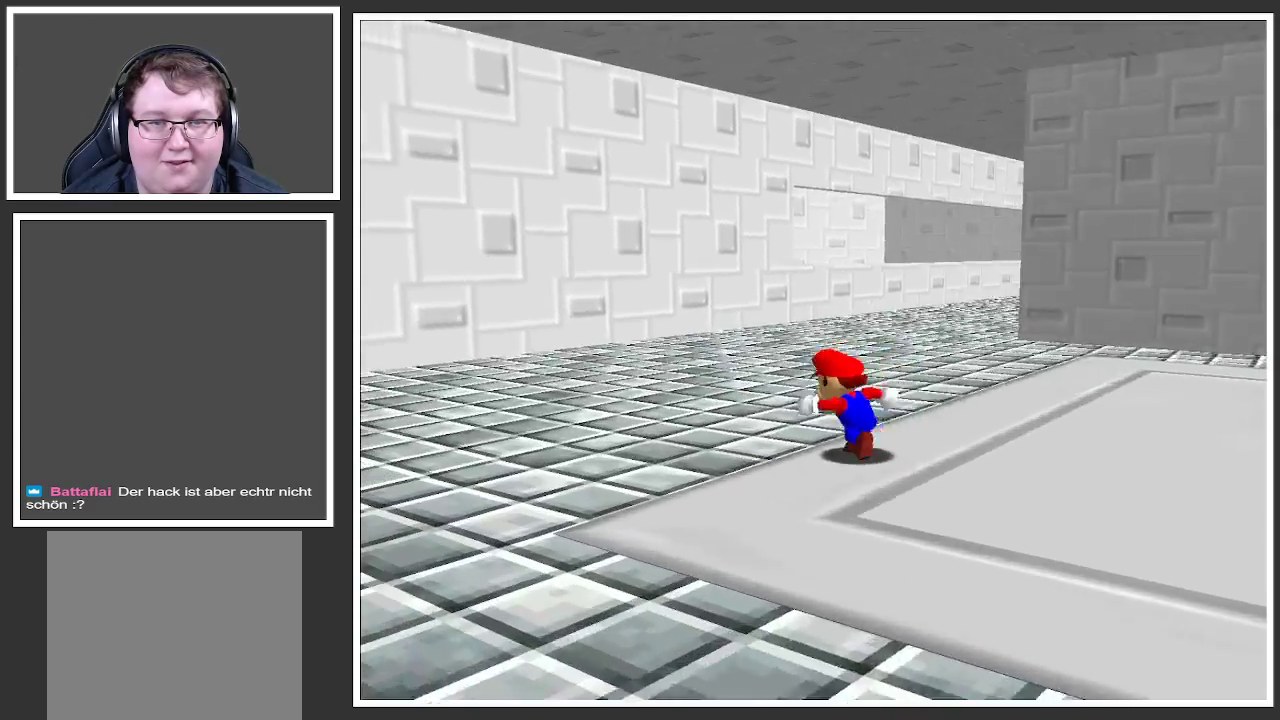
{"buttons": [], "left_stick": "up-left", "right_stick": "center", "events": [[383, "Y", "down"], [500, "Y", "up"]]}
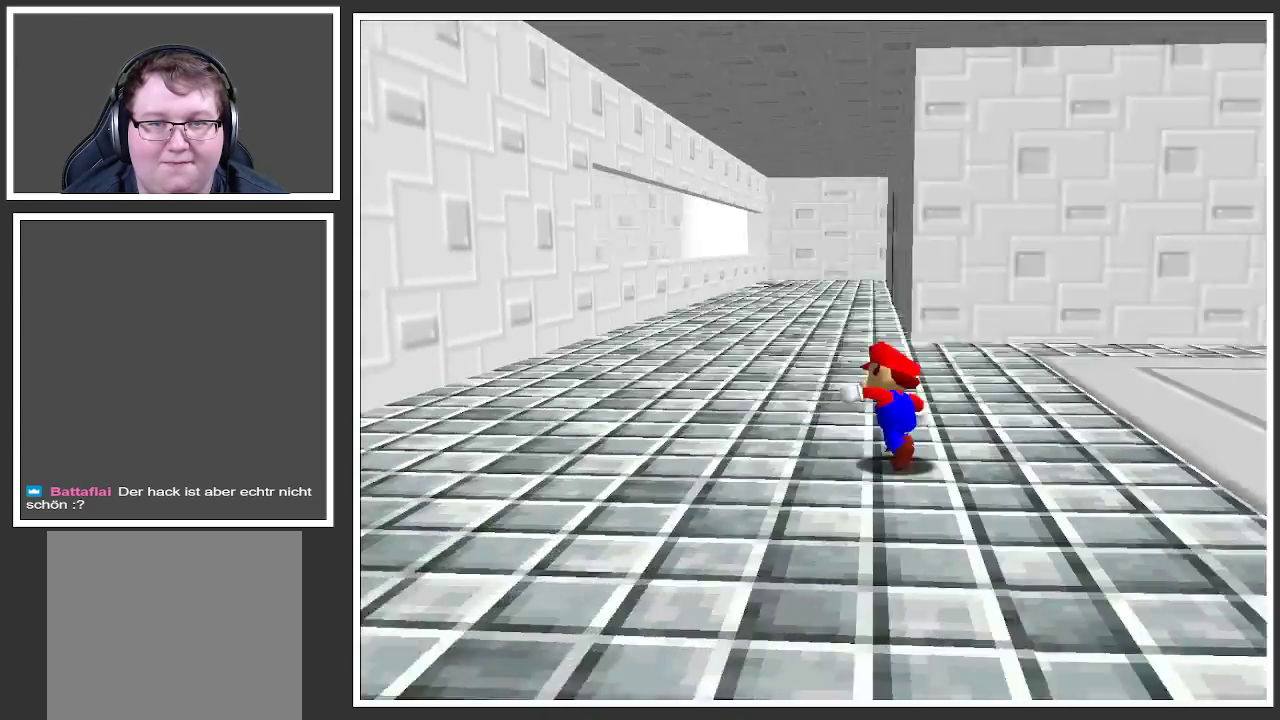
{"buttons": [], "left_stick": "up-left", "right_stick": "center", "events": []}
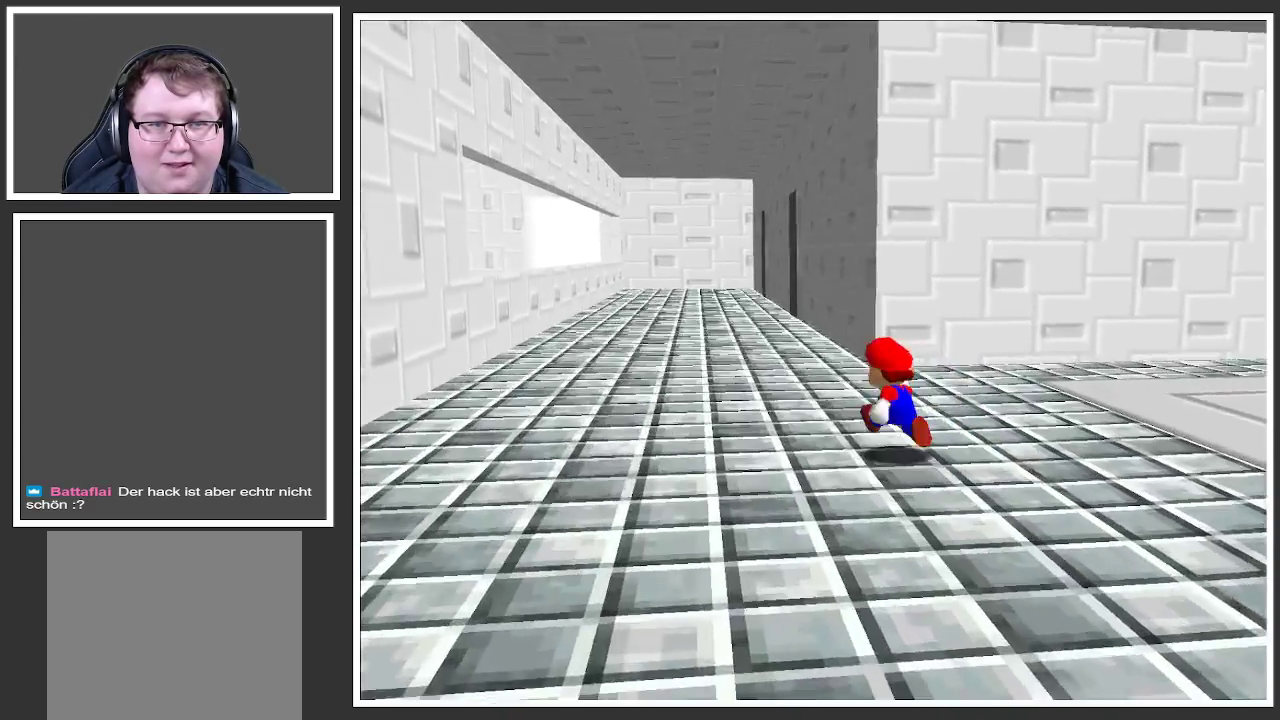
{"buttons": ["A"], "left_stick": "up-left", "right_stick": "center", "events": [[67, "X", "down"], [233, "X", "up"], [500, "A", "down"]]}
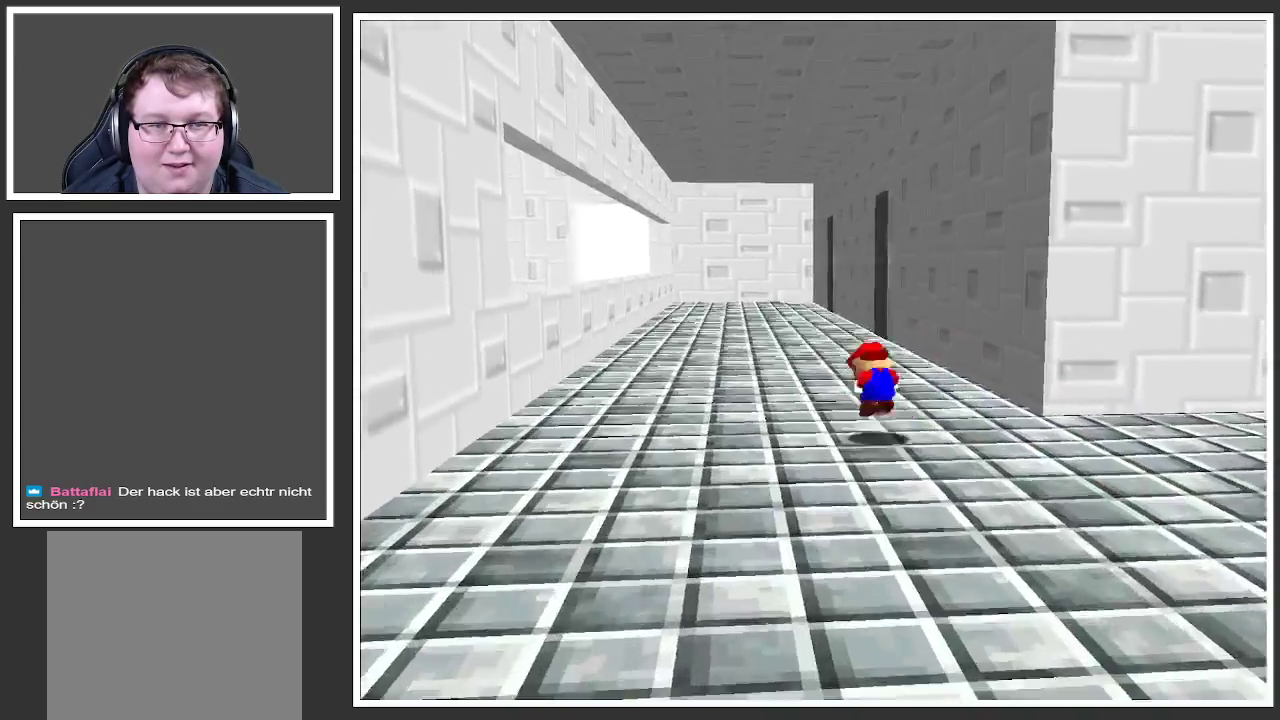
{"buttons": ["B"], "left_stick": "up", "right_stick": "center", "events": [[50, "left_stick", "up"], [100, "A", "up"], [250, "B", "down"], [367, "B", "up"], [450, "B", "down"]]}
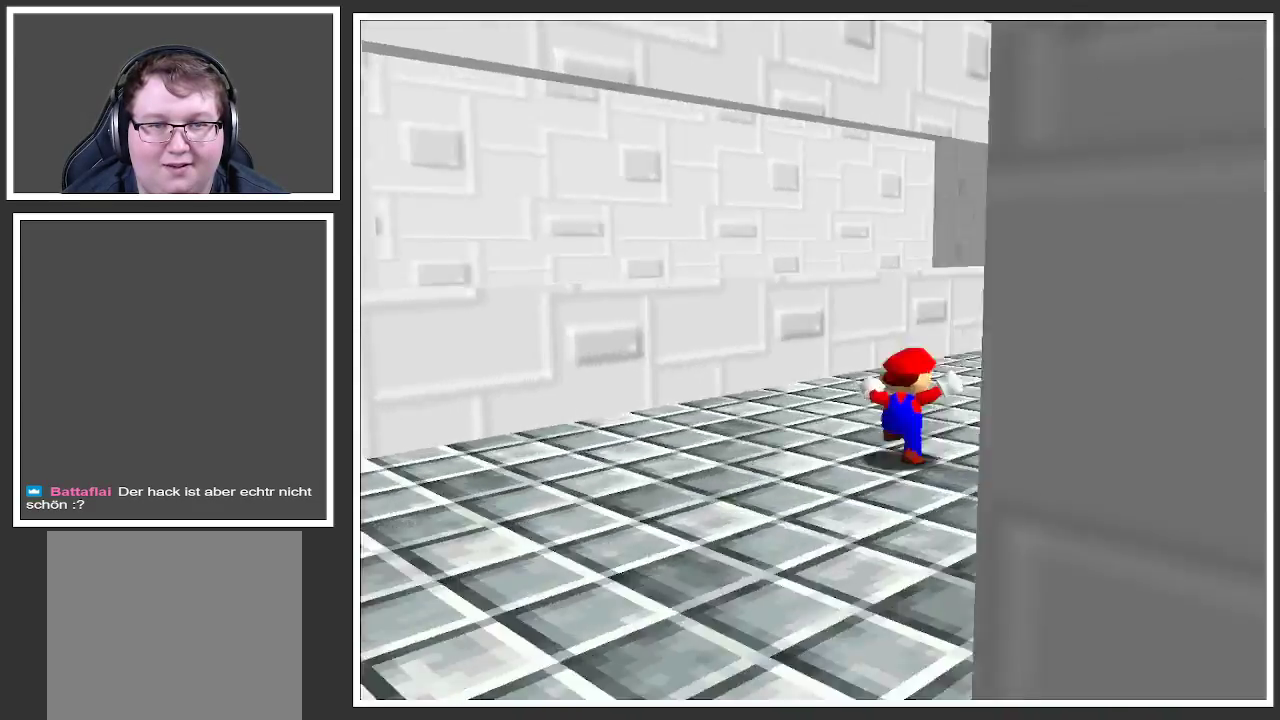
{"buttons": ["B"], "left_stick": "right", "right_stick": "center", "events": [[50, "B", "up"], [183, "left_stick", "up-right"], [233, "B", "down"], [383, "B", "up"], [400, "left_stick", "right"], [500, "B", "down"]]}
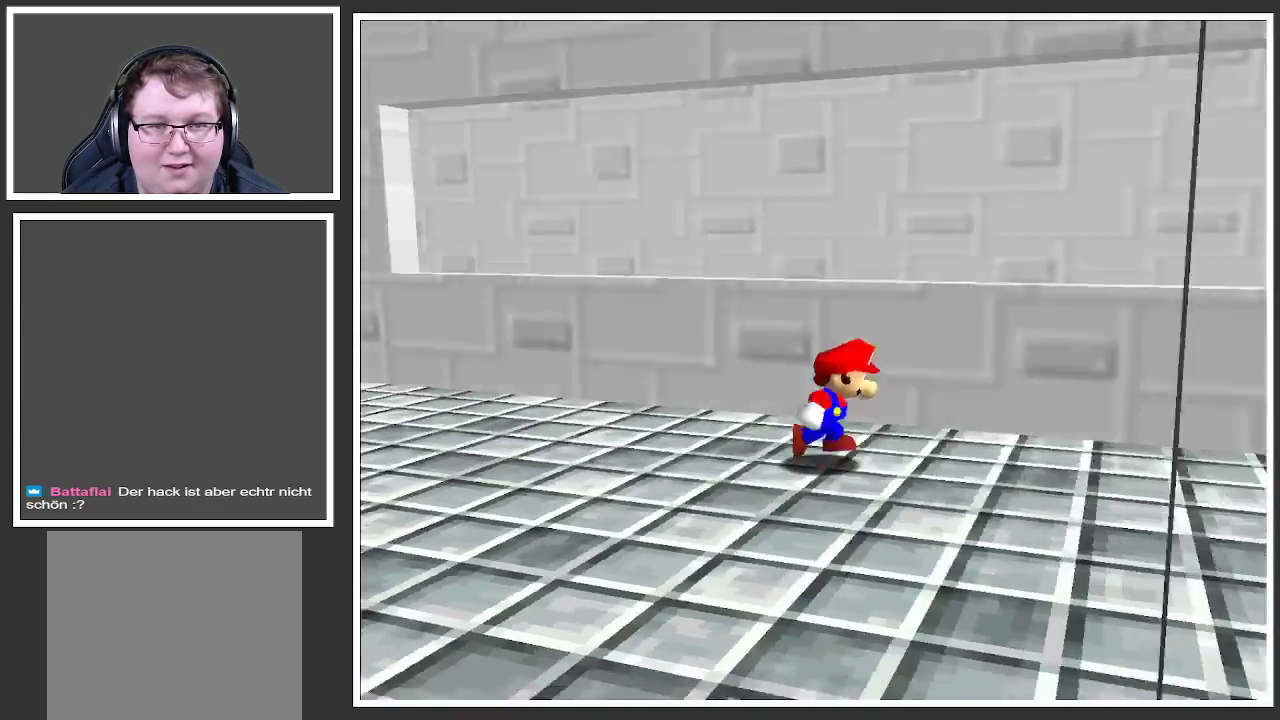
{"buttons": [], "left_stick": "down", "right_stick": "center", "events": [[67, "left_stick", "down-right"], [133, "B", "up"], [283, "left_stick", "down"], [300, "B", "down"], [400, "B", "up"]]}
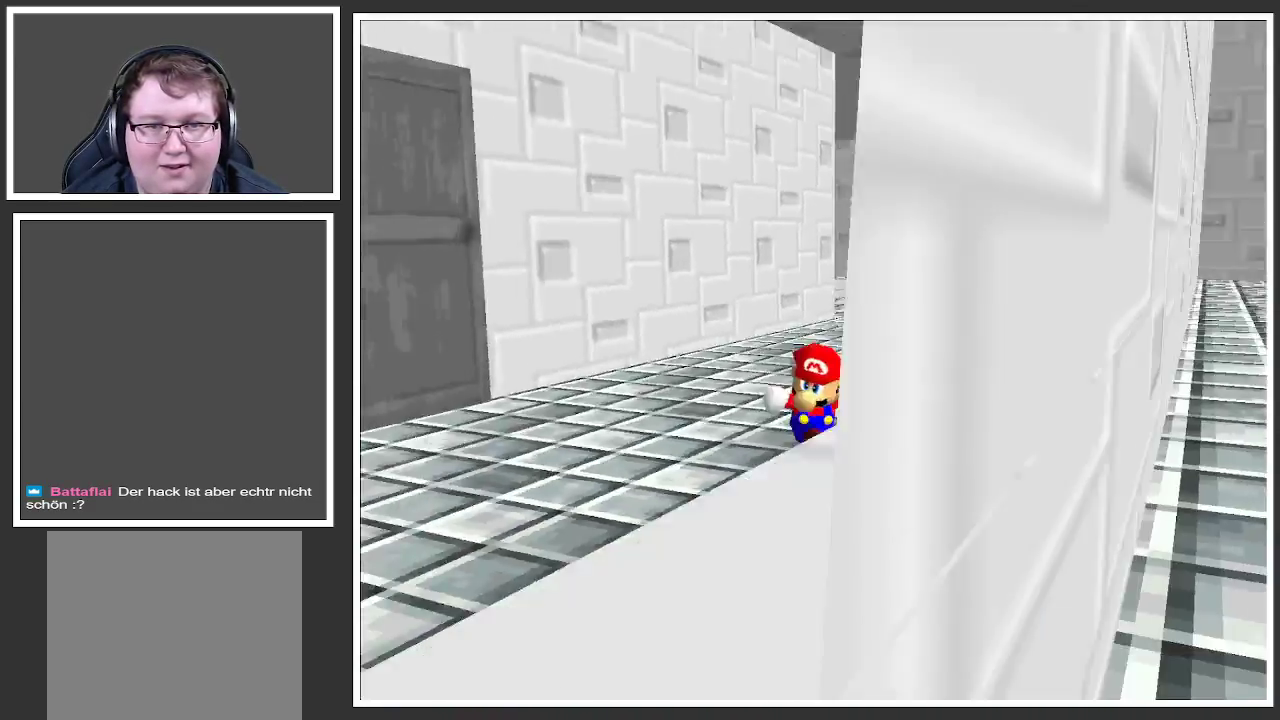
{"buttons": [], "left_stick": "down-left", "right_stick": "center", "events": [[200, "left_stick", "down-left"]]}
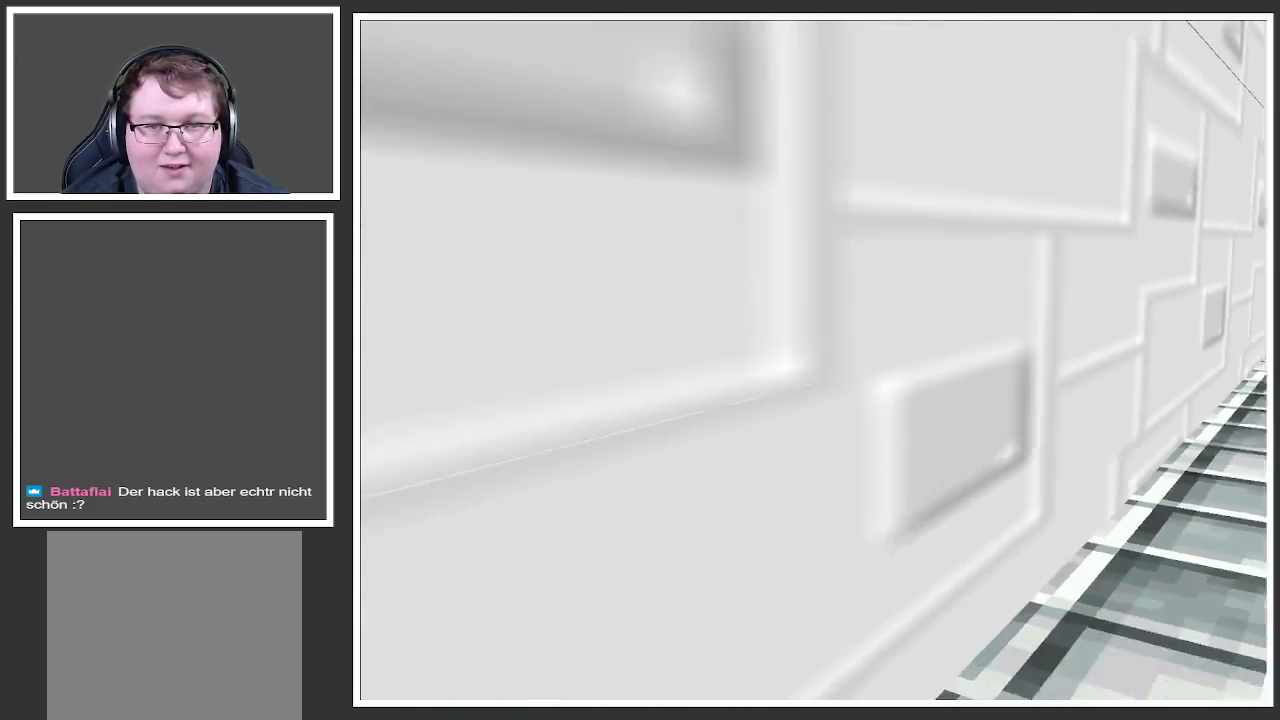
{"buttons": ["B"], "left_stick": "up-left", "right_stick": "center", "events": [[83, "B", "down"], [167, "left_stick", "left"], [217, "B", "up"], [383, "B", "down"], [383, "left_stick", "up-left"]]}
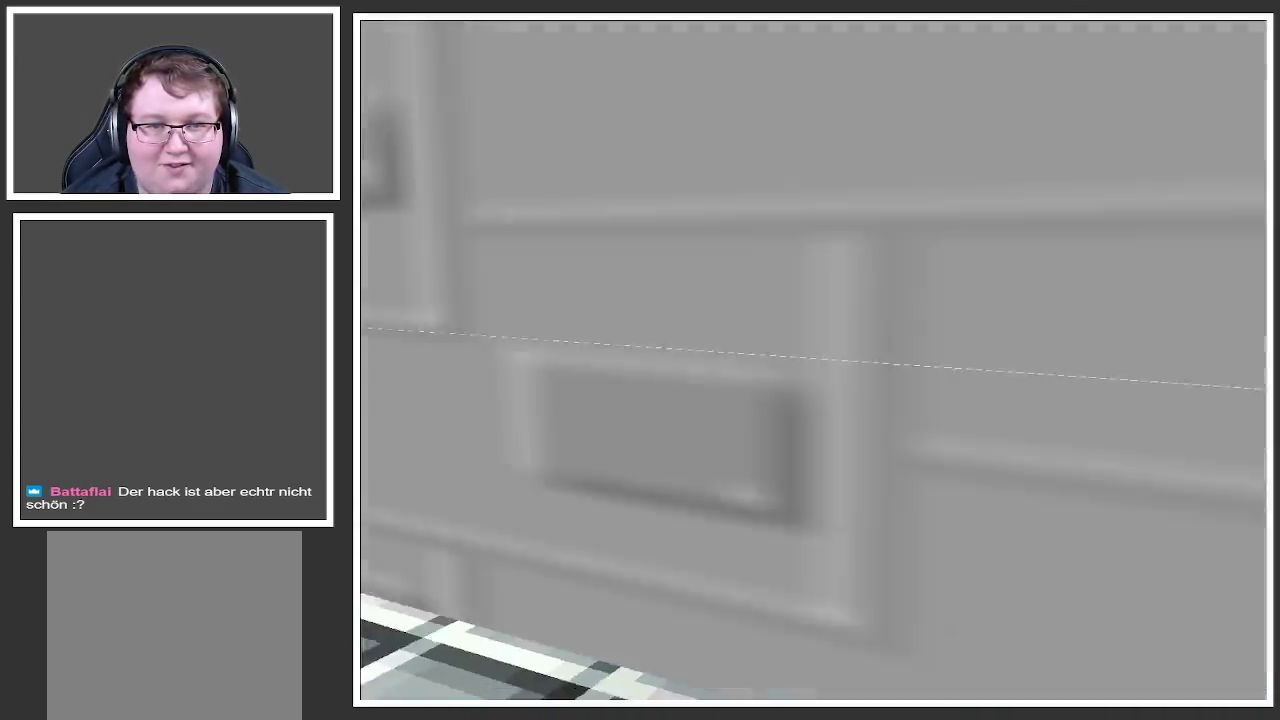
{"buttons": [], "left_stick": "up-left", "right_stick": "center", "events": [[17, "B", "up"], [117, "B", "down"], [233, "B", "up"]]}
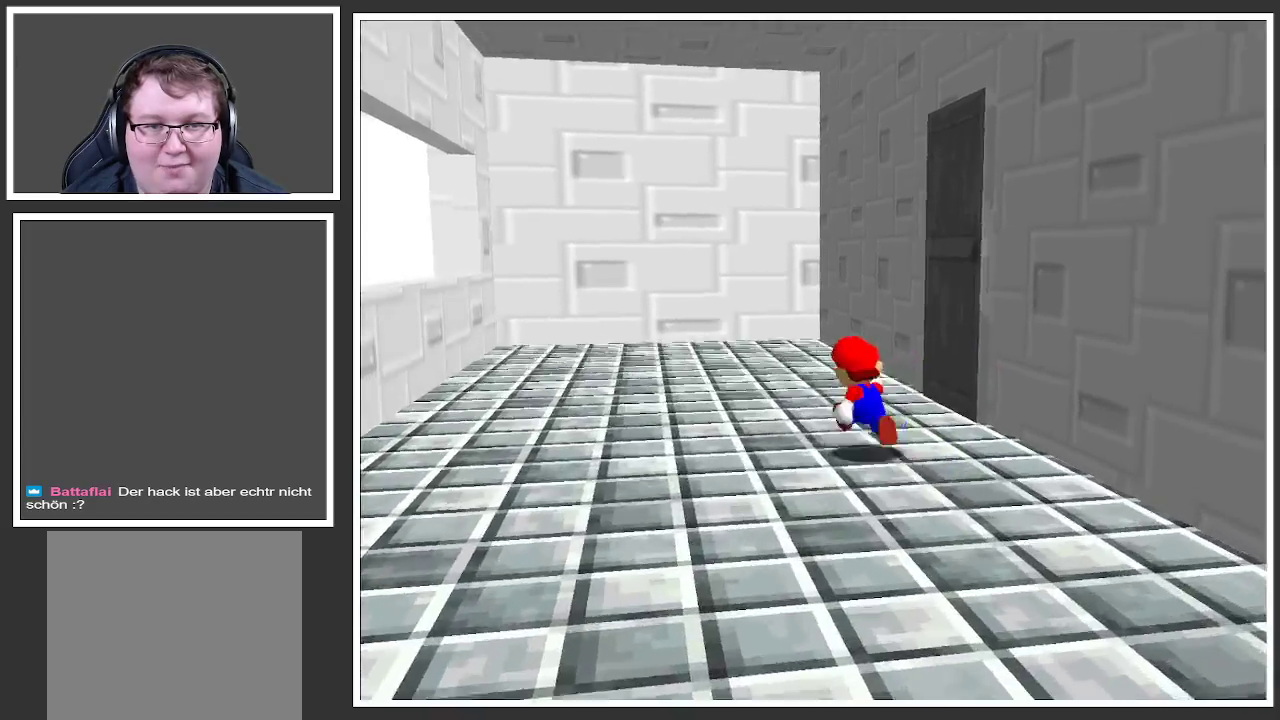
{"buttons": [], "left_stick": "up-right", "right_stick": "center", "events": [[117, "Y", "down"], [233, "left_stick", "up-right"], [267, "Y", "up"]]}